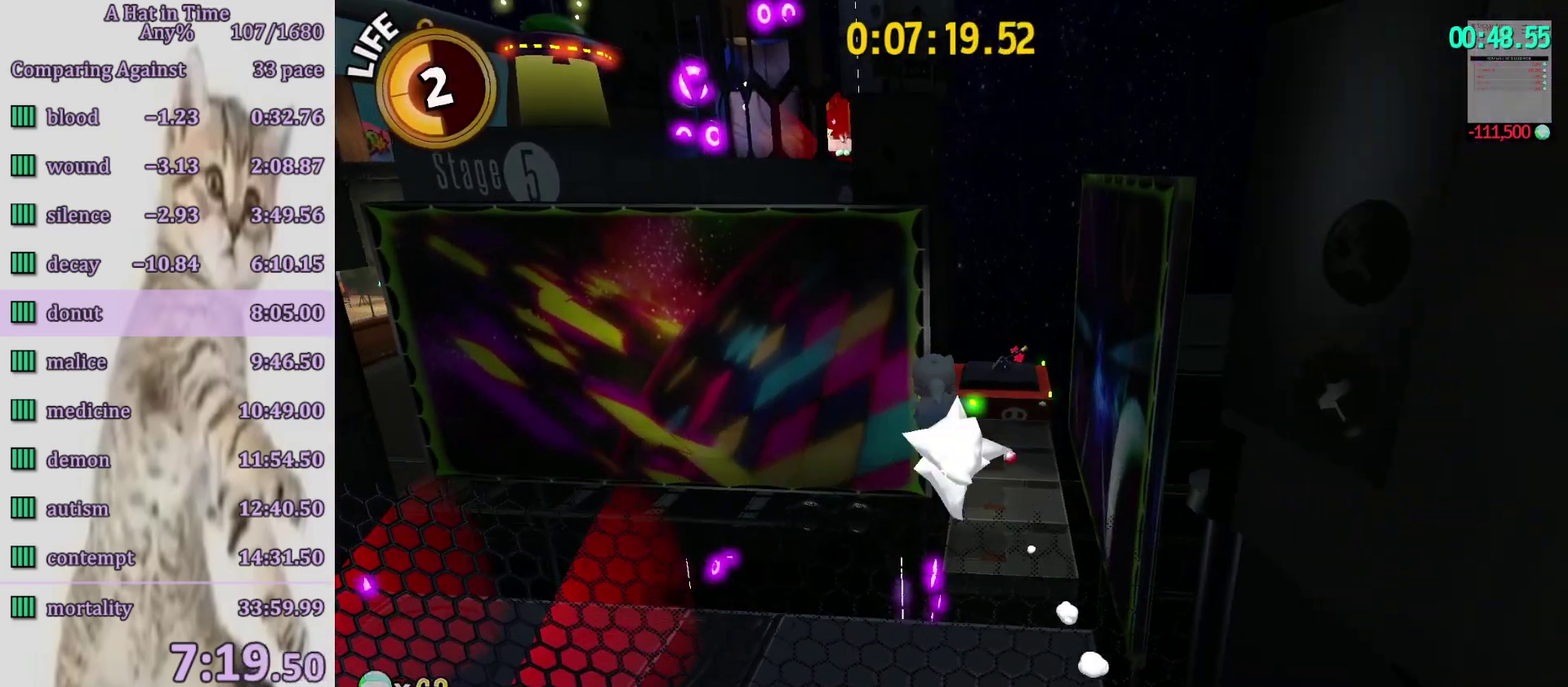
Gameplay with a controller (PlayStation layout); each line is a JSON object with the inputs held at the frame after it. "button_events" lists button changes between this image and that frame as [ms after this image, input, new state], when the widget could be followed in between (sticks are given only as held states). Not read: L3 R3.
{"buttons": ["L2"], "left_stick": "up-left", "right_stick": "center", "button_events": [[17, "CROSS", "down"], [67, "CROSS", "up"], [117, "CROSS", "down"], [250, "CROSS", "up"]]}
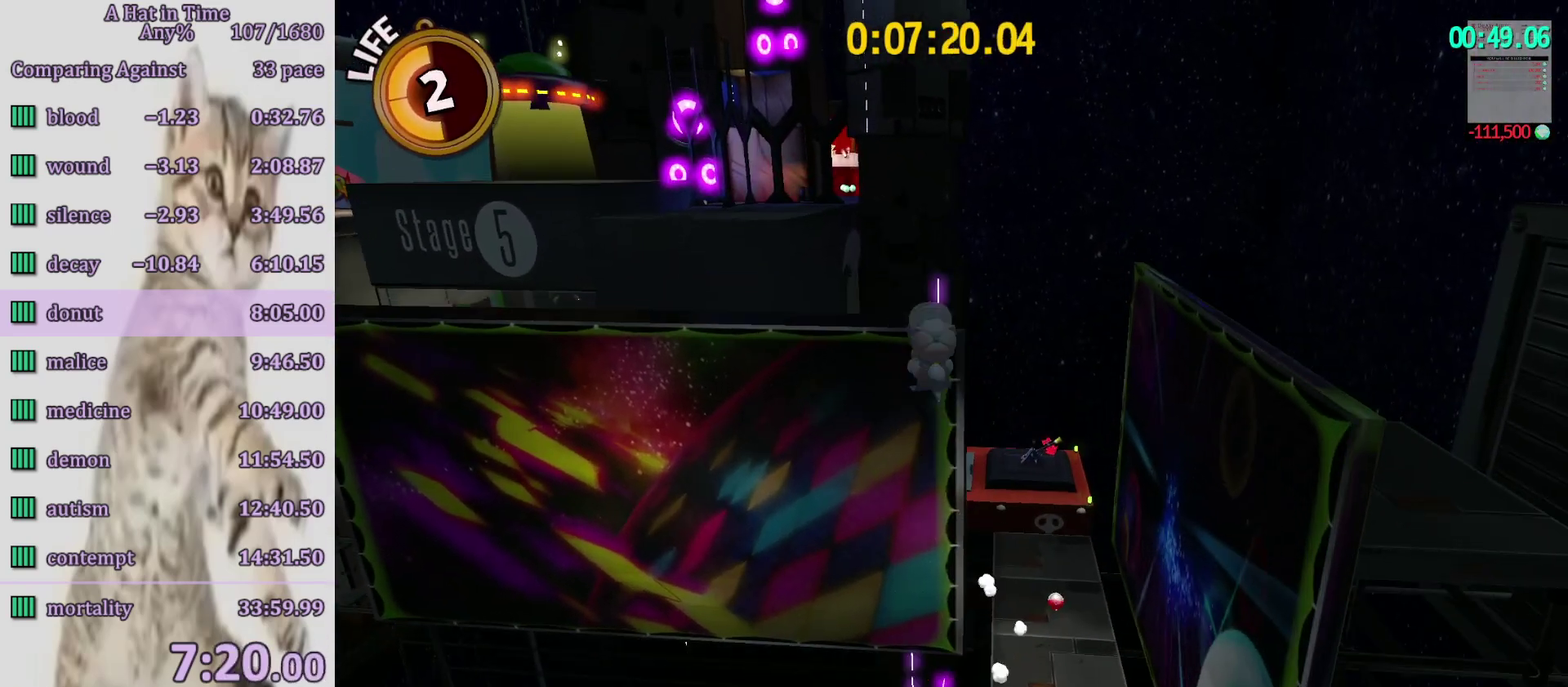
{"buttons": ["L2", "R2"], "left_stick": "up", "right_stick": "center", "button_events": [[383, "R2", "down"]]}
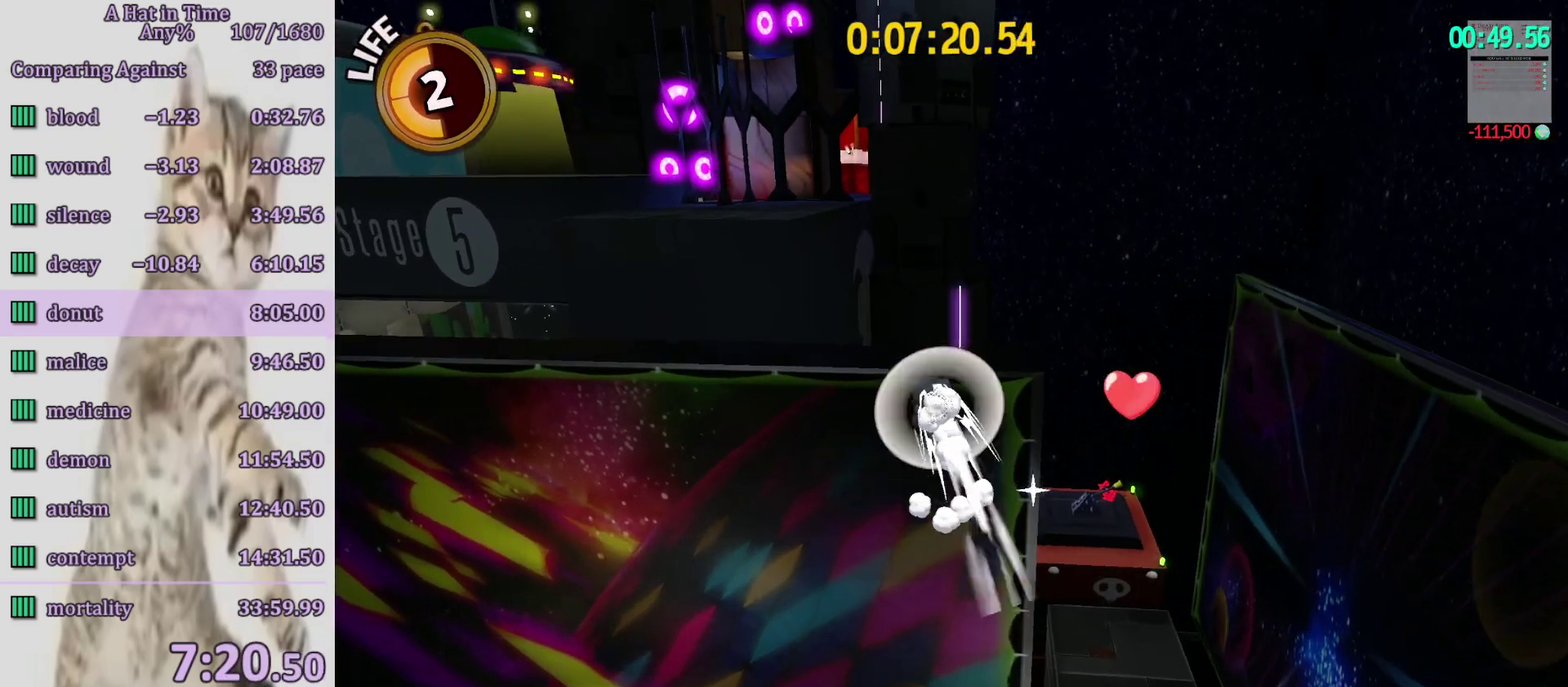
{"buttons": ["L2", "R2"], "left_stick": "up-left", "right_stick": "center", "button_events": [[33, "R2", "up"], [383, "R2", "down"]]}
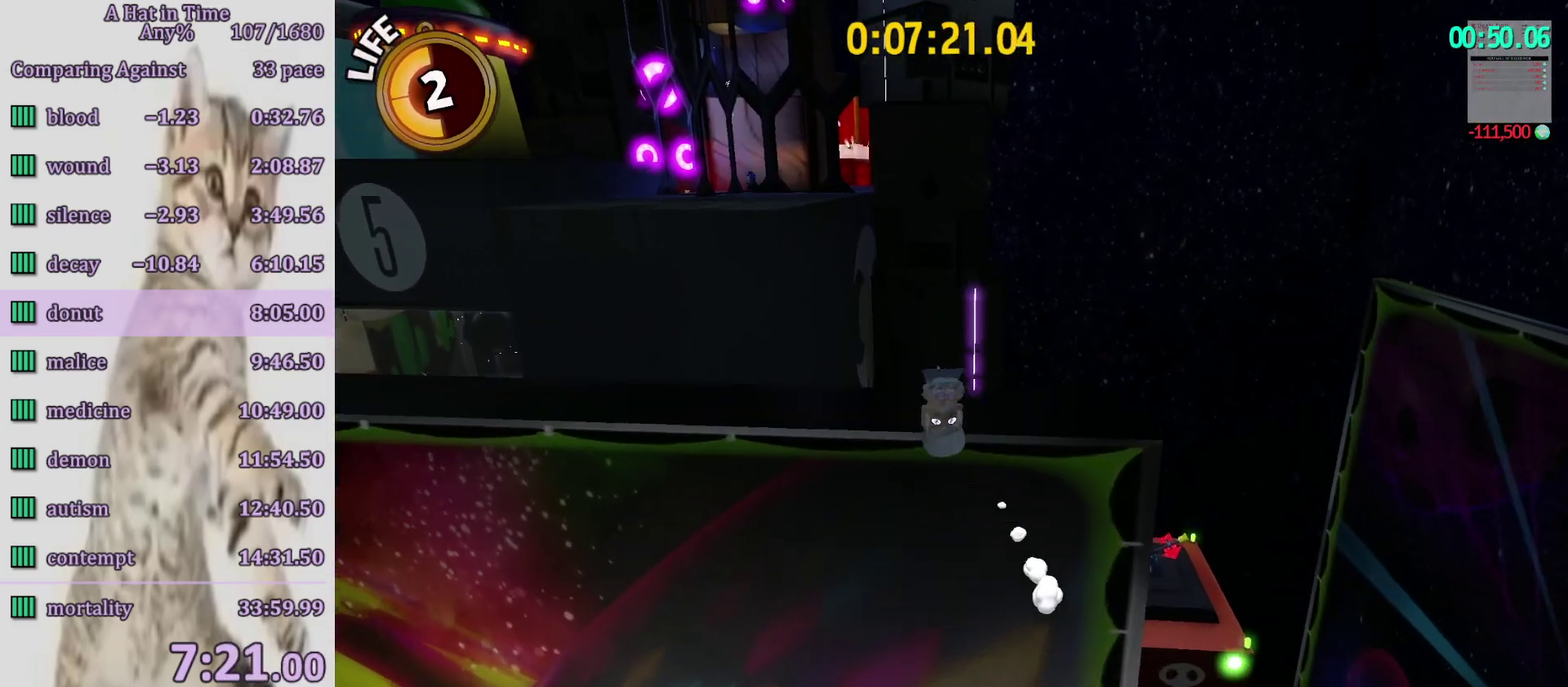
{"buttons": ["CROSS", "L2"], "left_stick": "up-left", "right_stick": "center", "button_events": [[50, "R2", "up"], [483, "CROSS", "down"]]}
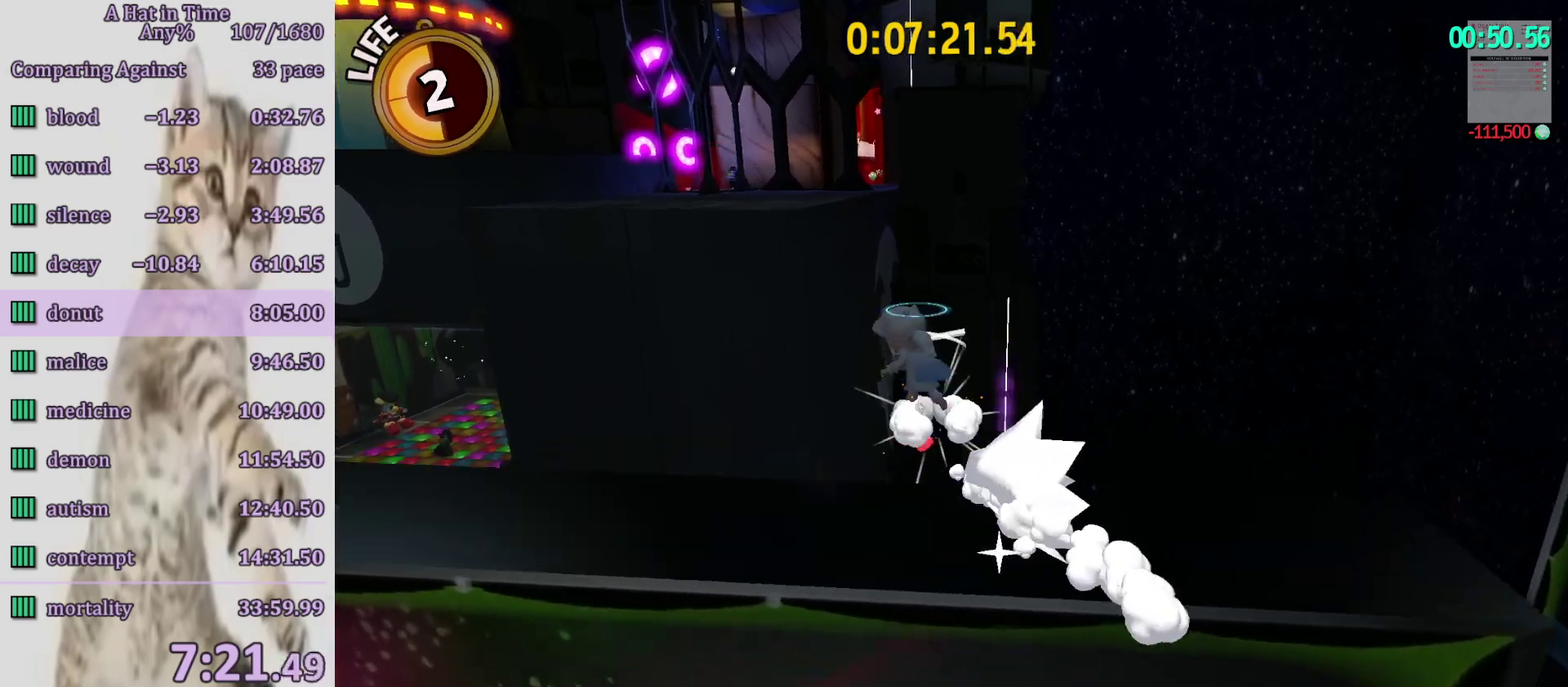
{"buttons": ["L2"], "left_stick": "up-left", "right_stick": "center", "button_events": [[50, "CROSS", "up"], [117, "CROSS", "down"], [267, "CROSS", "up"]]}
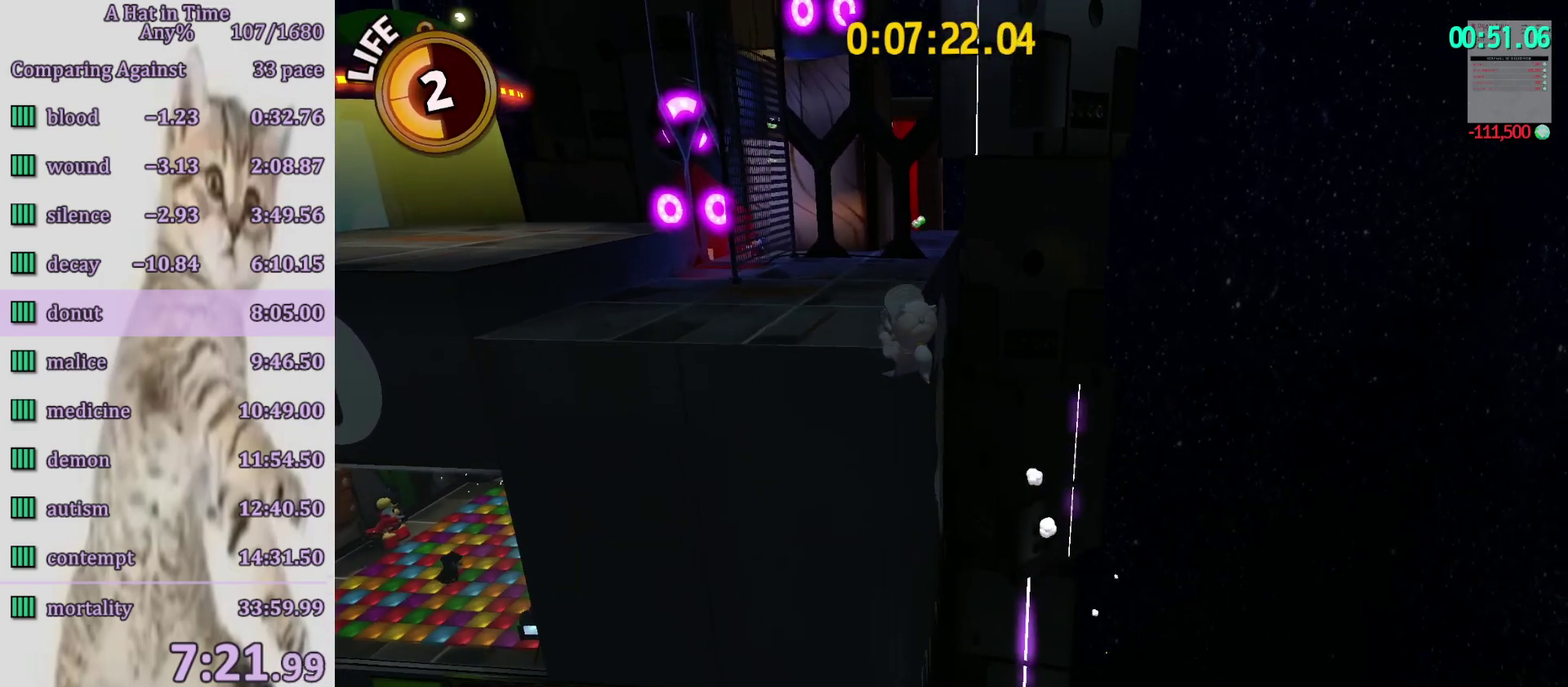
{"buttons": ["L2", "R2"], "left_stick": "up-left", "right_stick": "center", "button_events": [[467, "R2", "down"]]}
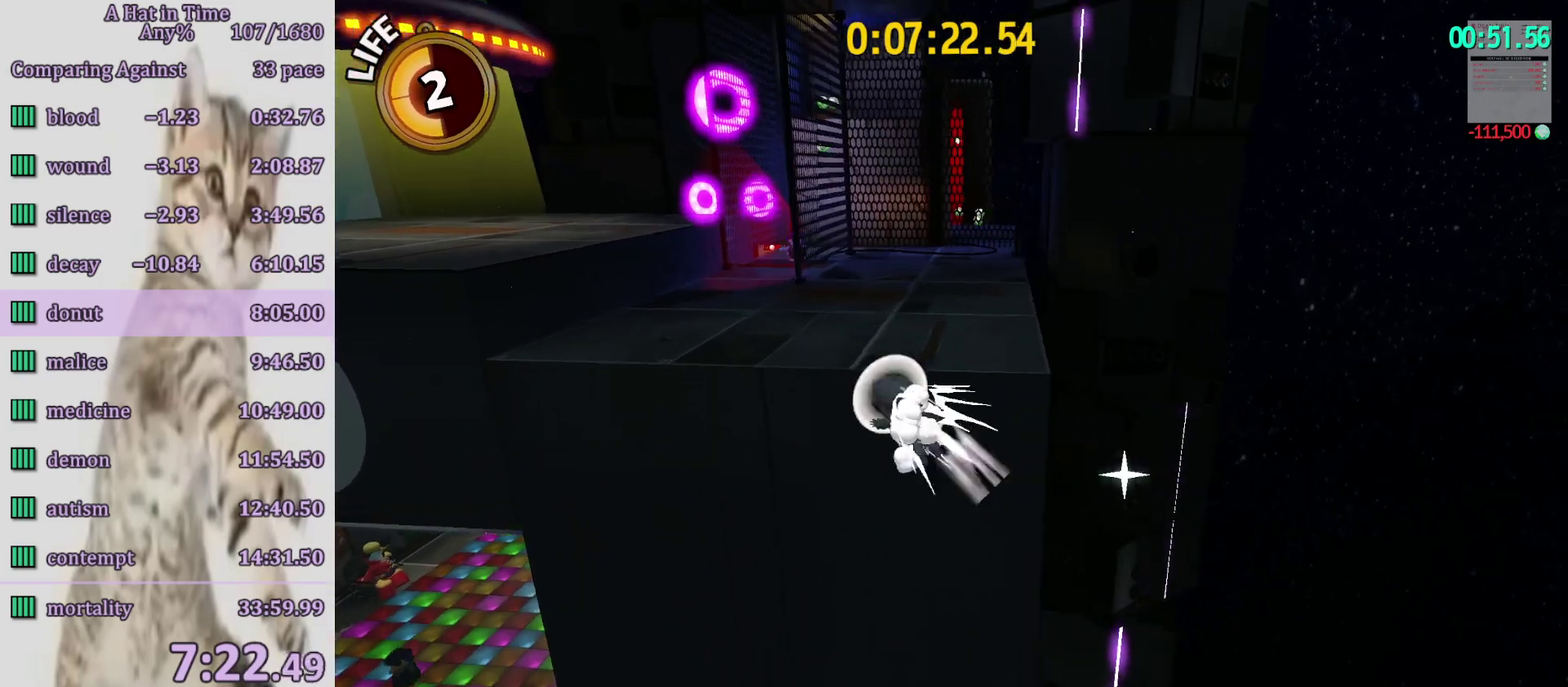
{"buttons": ["L2"], "left_stick": "up-left", "right_stick": "center", "button_events": [[133, "R2", "up"], [350, "R2", "down"], [483, "R2", "up"]]}
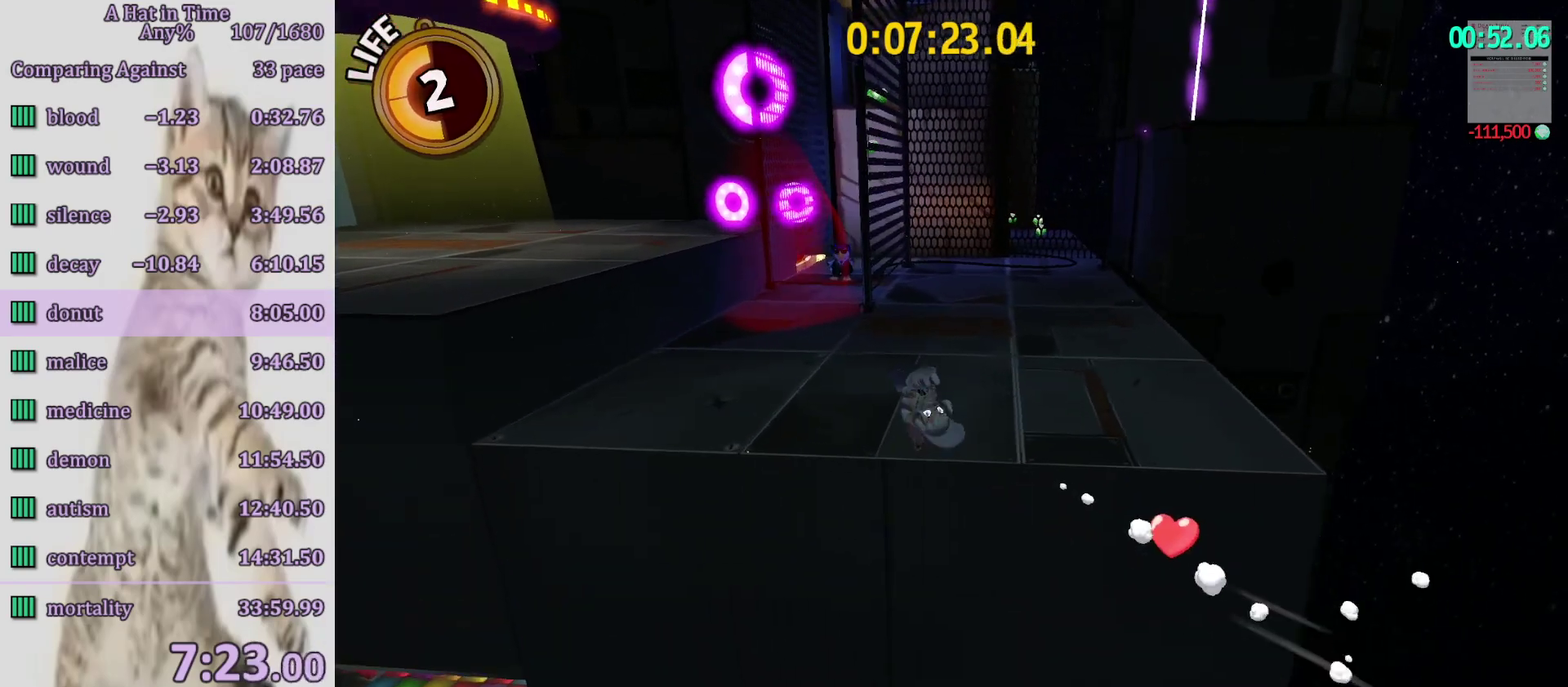
{"buttons": ["CROSS", "L2"], "left_stick": "up-left", "right_stick": "center", "button_events": [[400, "CROSS", "down"]]}
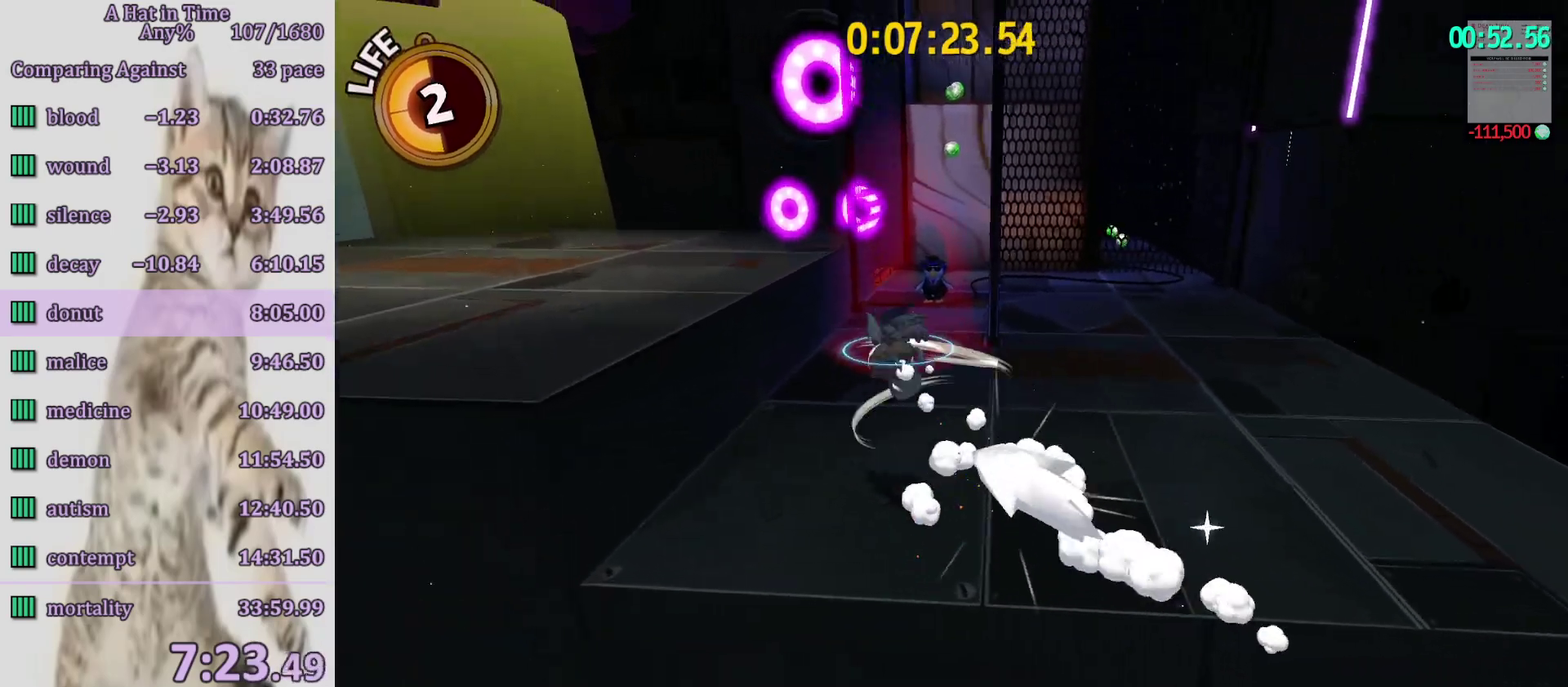
{"buttons": ["L2"], "left_stick": "up", "right_stick": "center", "button_events": [[67, "CROSS", "up"]]}
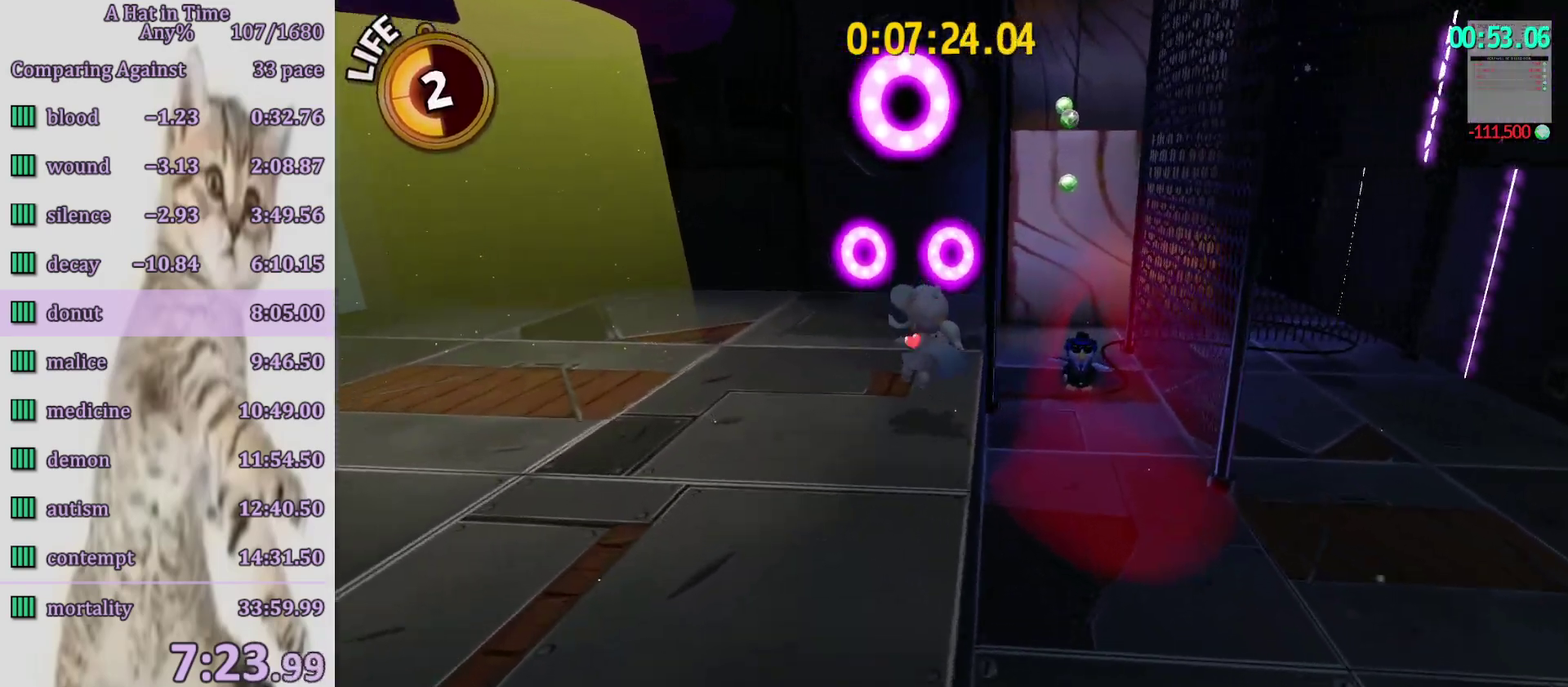
{"buttons": [], "left_stick": "up", "right_stick": "center", "button_events": [[167, "CROSS", "down"], [167, "L2", "up"], [283, "CROSS", "up"]]}
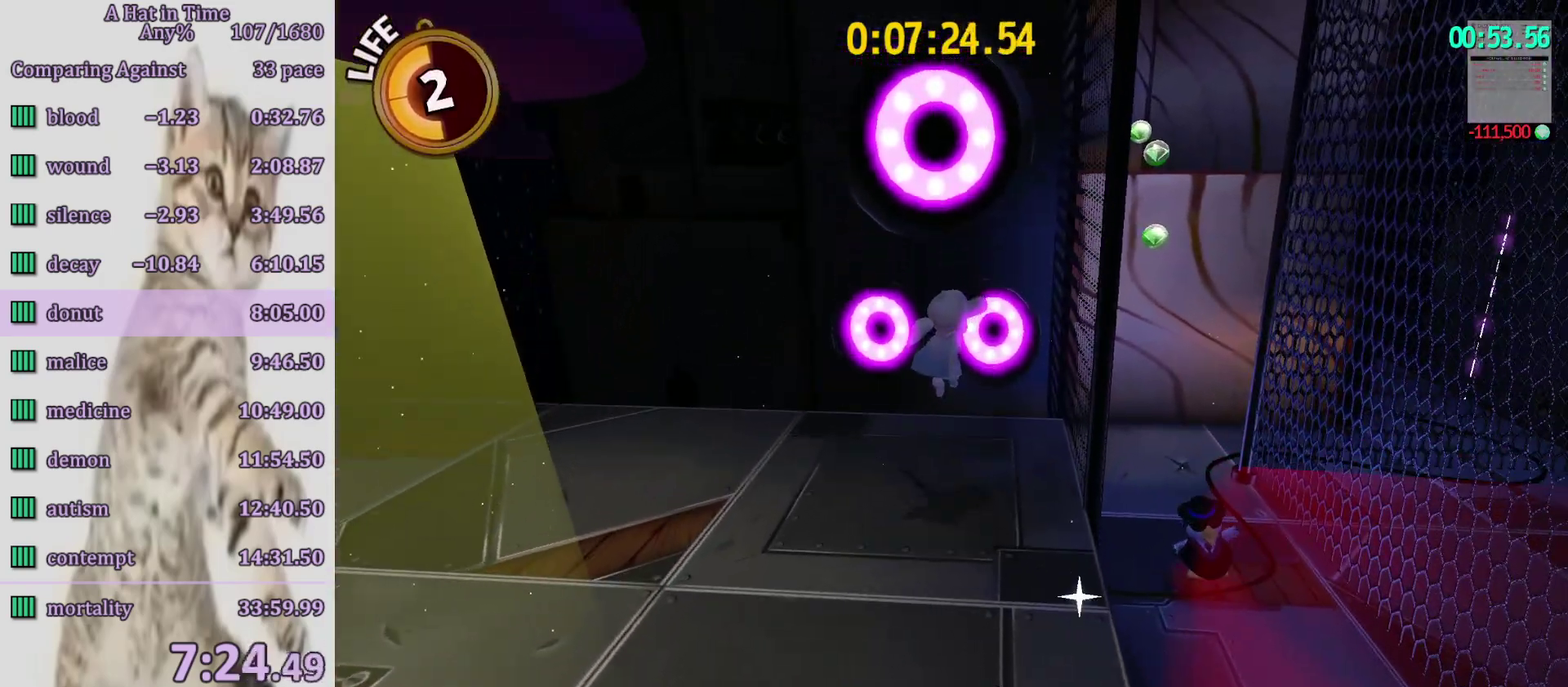
{"buttons": ["L2"], "left_stick": "up", "right_stick": "center", "button_events": [[317, "L2", "down"]]}
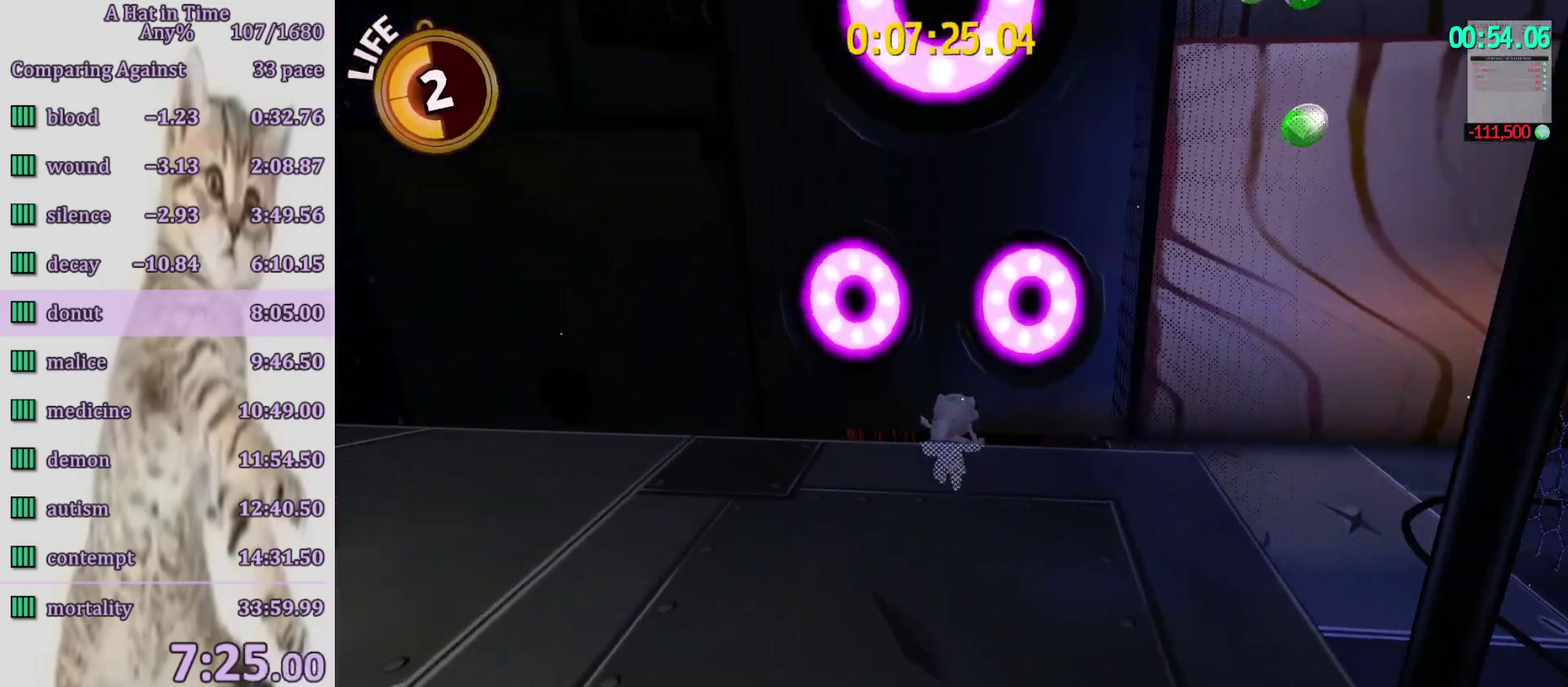
{"buttons": ["L2"], "left_stick": "up", "right_stick": "center", "button_events": []}
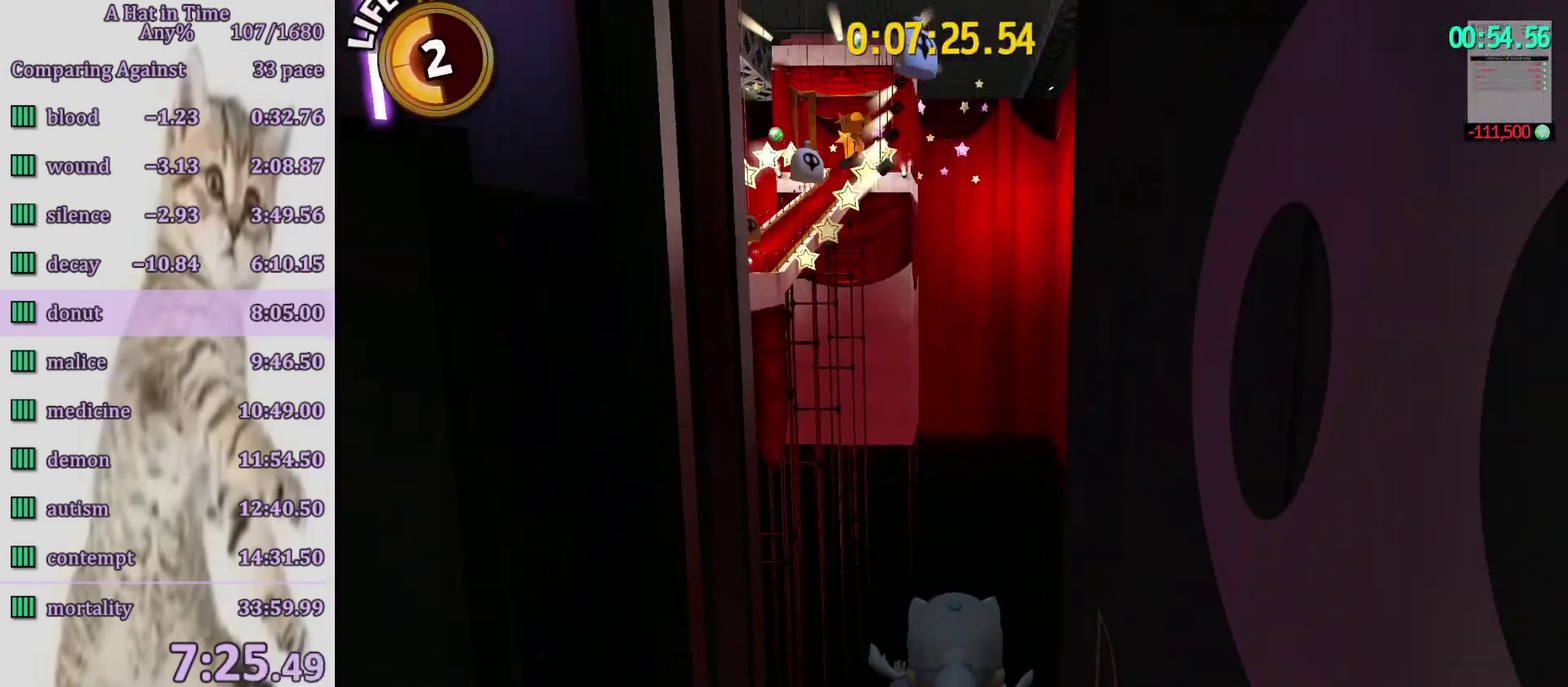
{"buttons": ["CROSS", "L2"], "left_stick": "up", "right_stick": "center", "button_events": [[483, "CROSS", "down"]]}
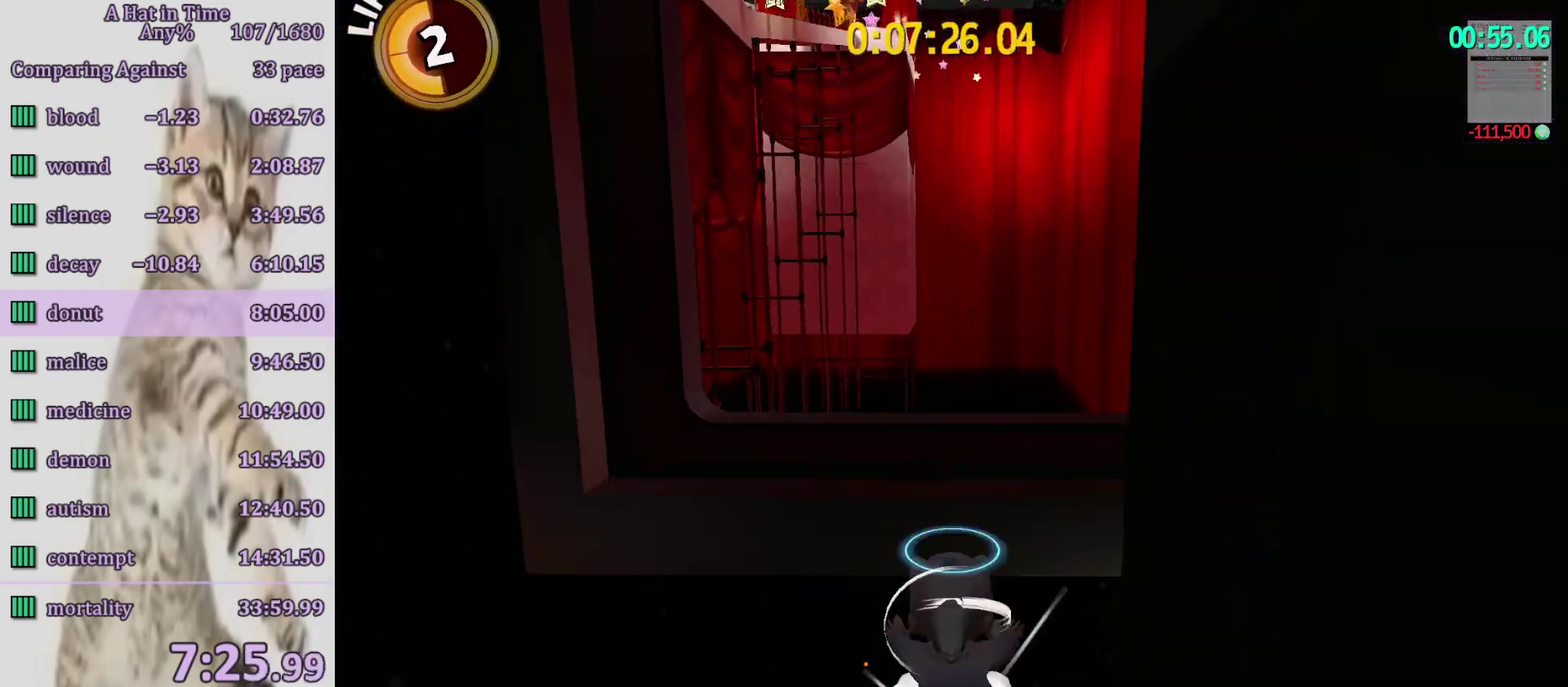
{"buttons": ["L2", "R2"], "left_stick": "up", "right_stick": "center", "button_events": [[267, "CROSS", "up"], [417, "R2", "down"]]}
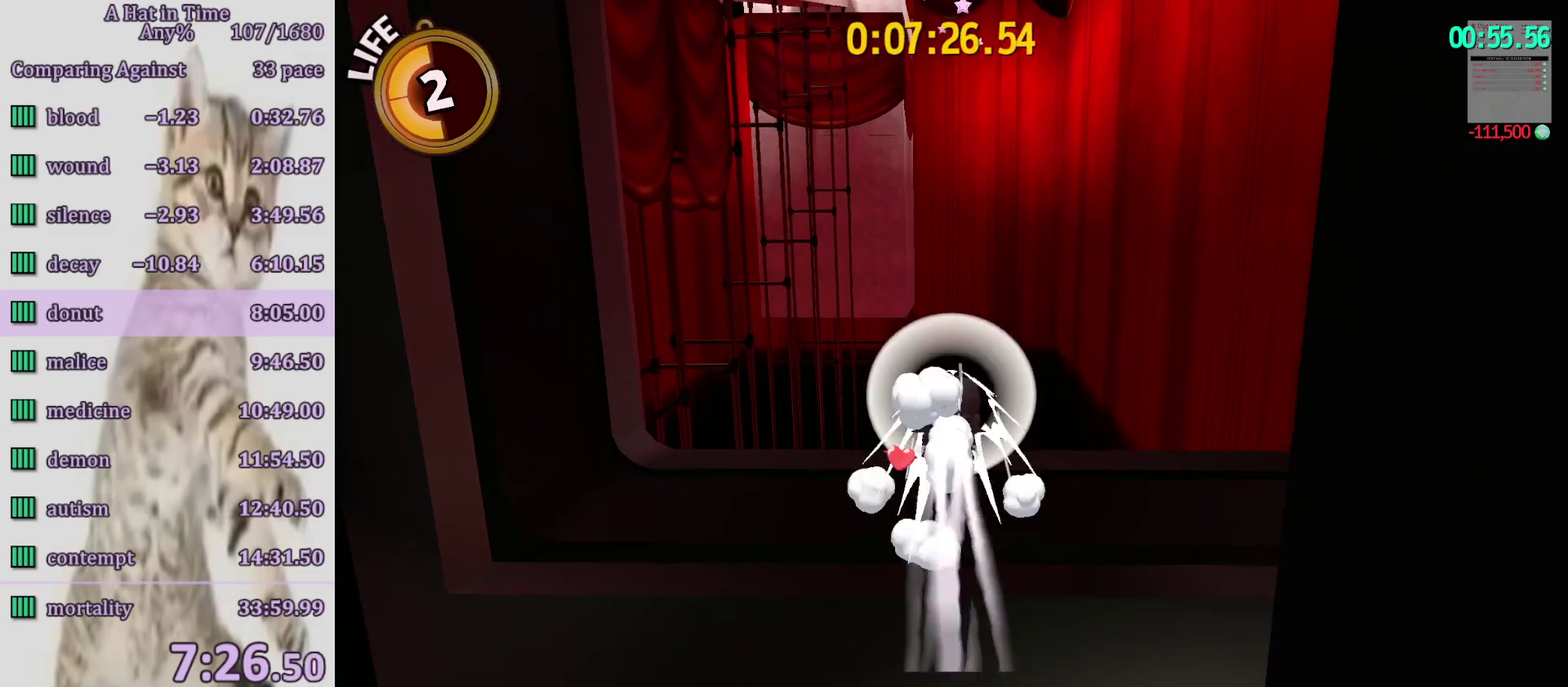
{"buttons": ["L2"], "left_stick": "up", "right_stick": "center", "button_events": [[17, "R2", "up"], [67, "L2", "up"], [450, "L2", "down"]]}
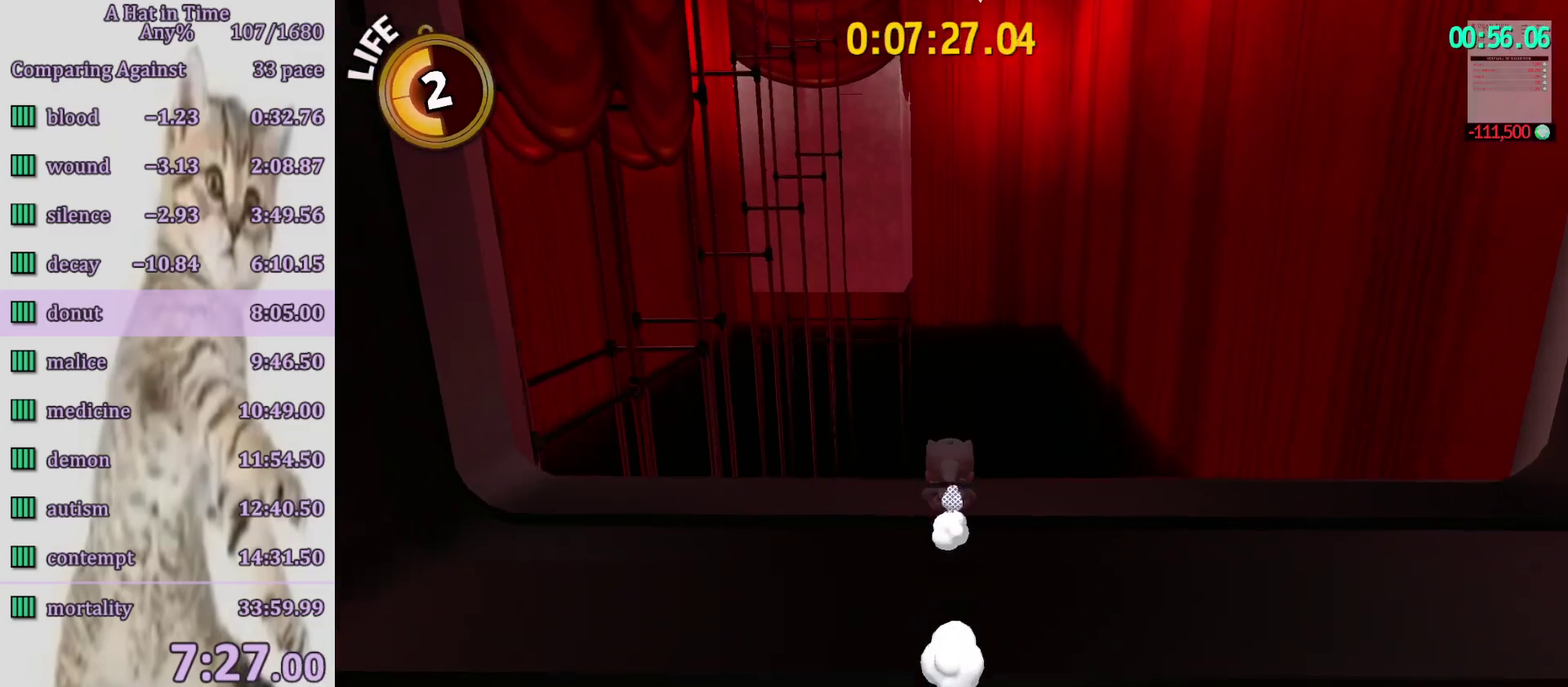
{"buttons": ["L2"], "left_stick": "up", "right_stick": "center", "button_events": [[217, "R2", "down"], [350, "R2", "up"]]}
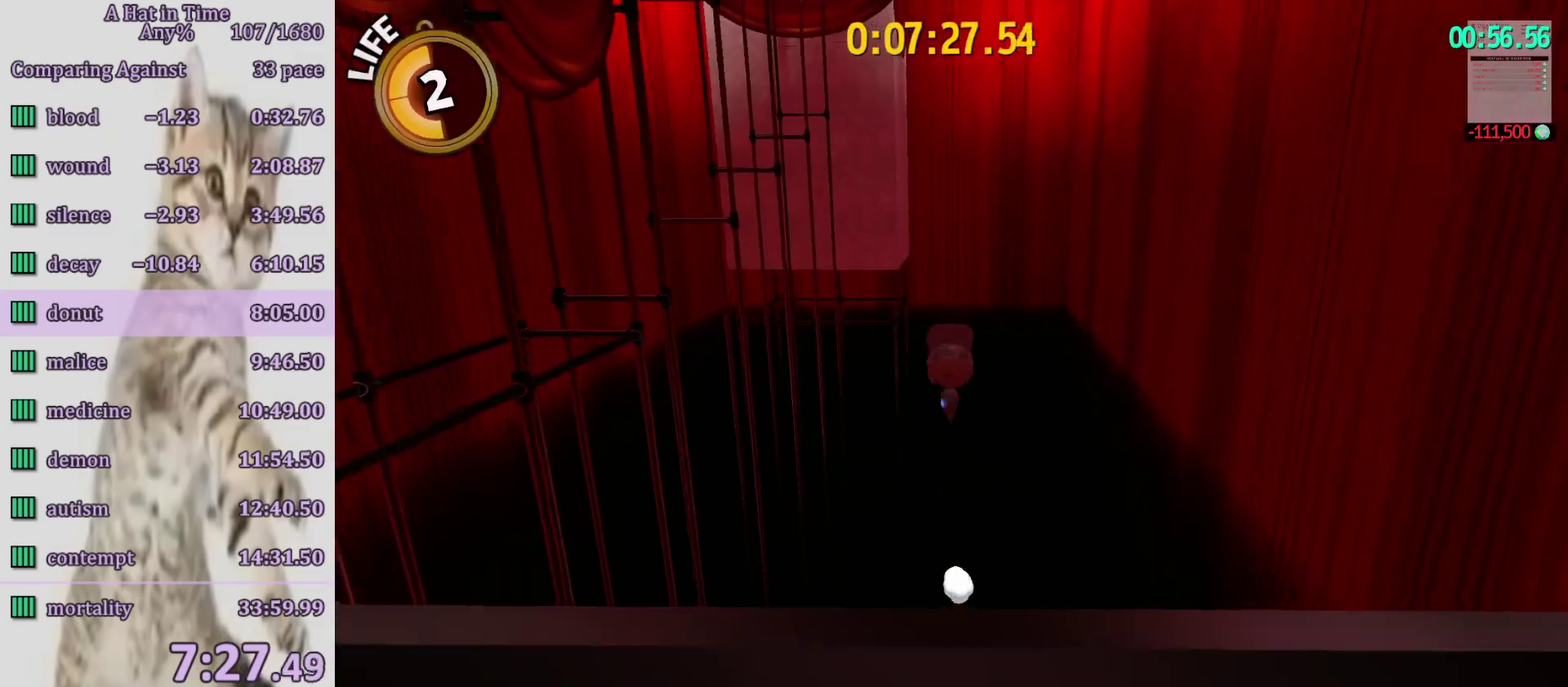
{"buttons": ["L2"], "left_stick": "up", "right_stick": "center", "button_events": [[233, "CIRCLE", "down"], [333, "CIRCLE", "up"], [383, "CIRCLE", "down"], [450, "CIRCLE", "up"]]}
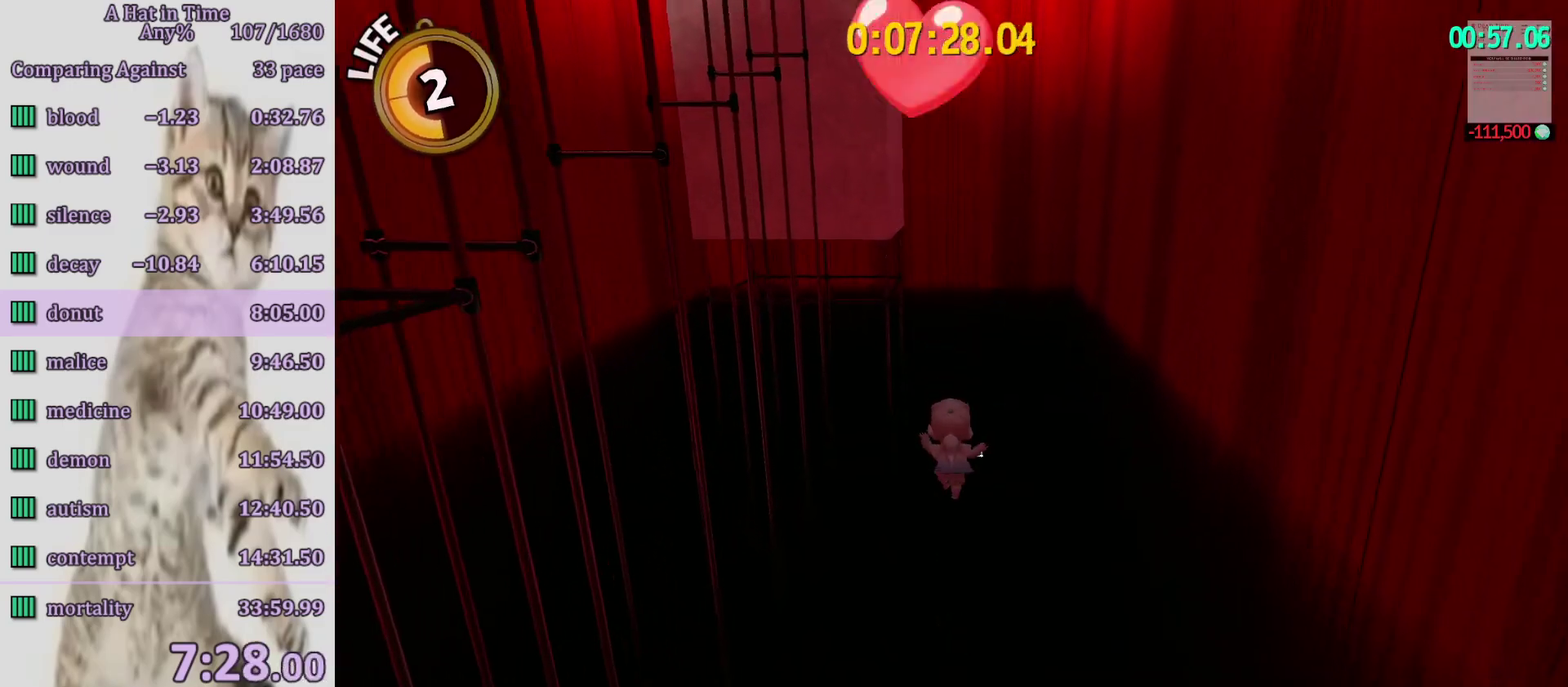
{"buttons": ["L2"], "left_stick": "up", "right_stick": "center", "button_events": [[17, "CIRCLE", "down"], [83, "CIRCLE", "up"], [150, "CIRCLE", "down"], [217, "CIRCLE", "up"], [300, "CIRCLE", "down"], [367, "CIRCLE", "up"]]}
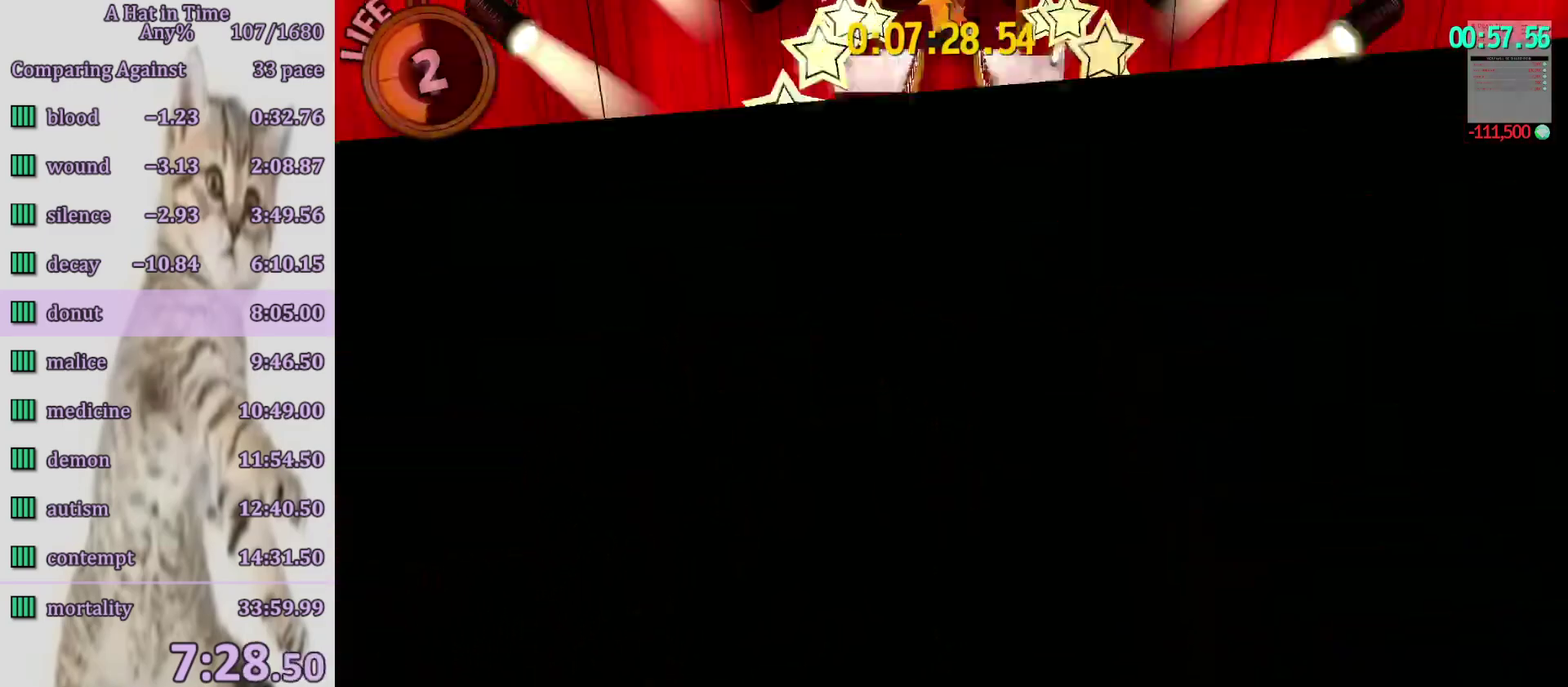
{"buttons": ["L2", "R2"], "left_stick": "up", "right_stick": "center", "button_events": [[417, "R2", "down"]]}
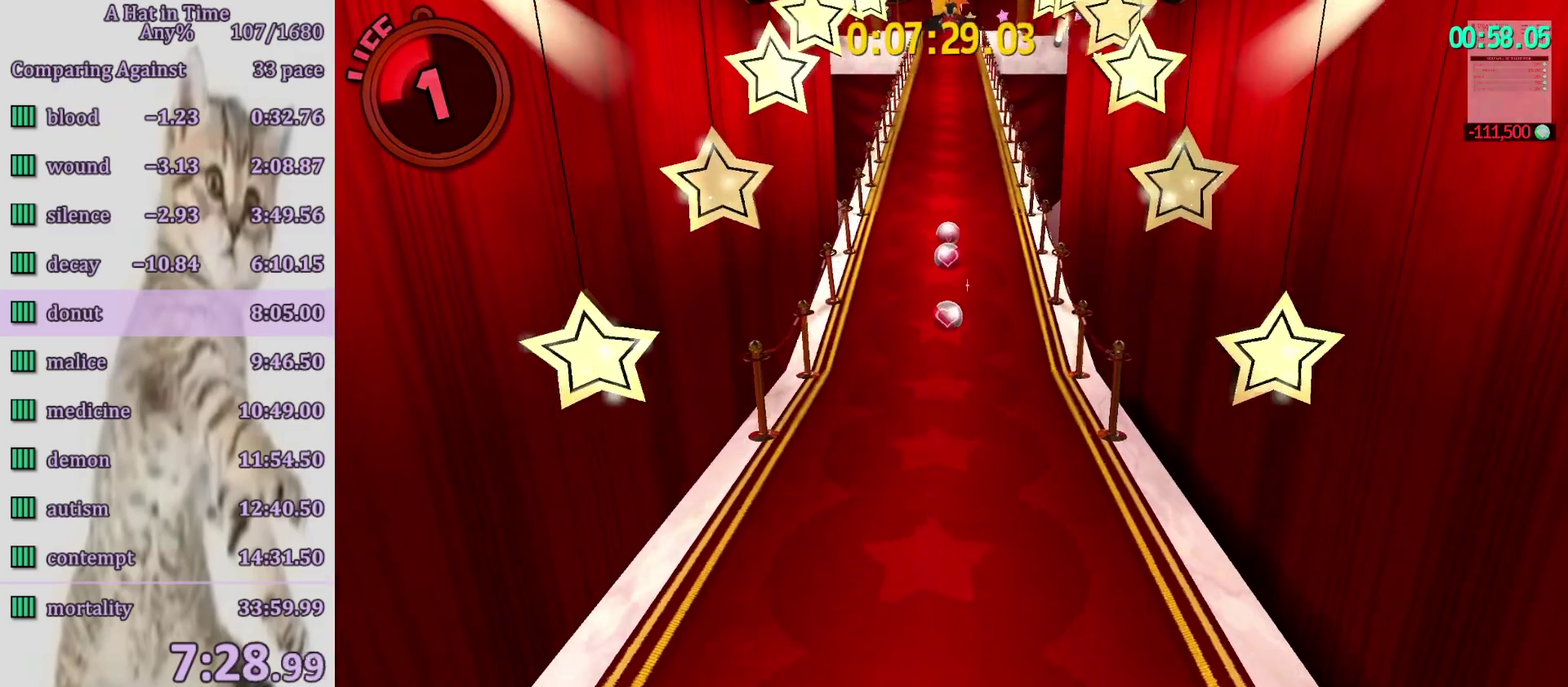
{"buttons": ["L2"], "left_stick": "up", "right_stick": "center", "button_events": [[50, "R2", "up"], [350, "R2", "down"], [450, "R2", "up"]]}
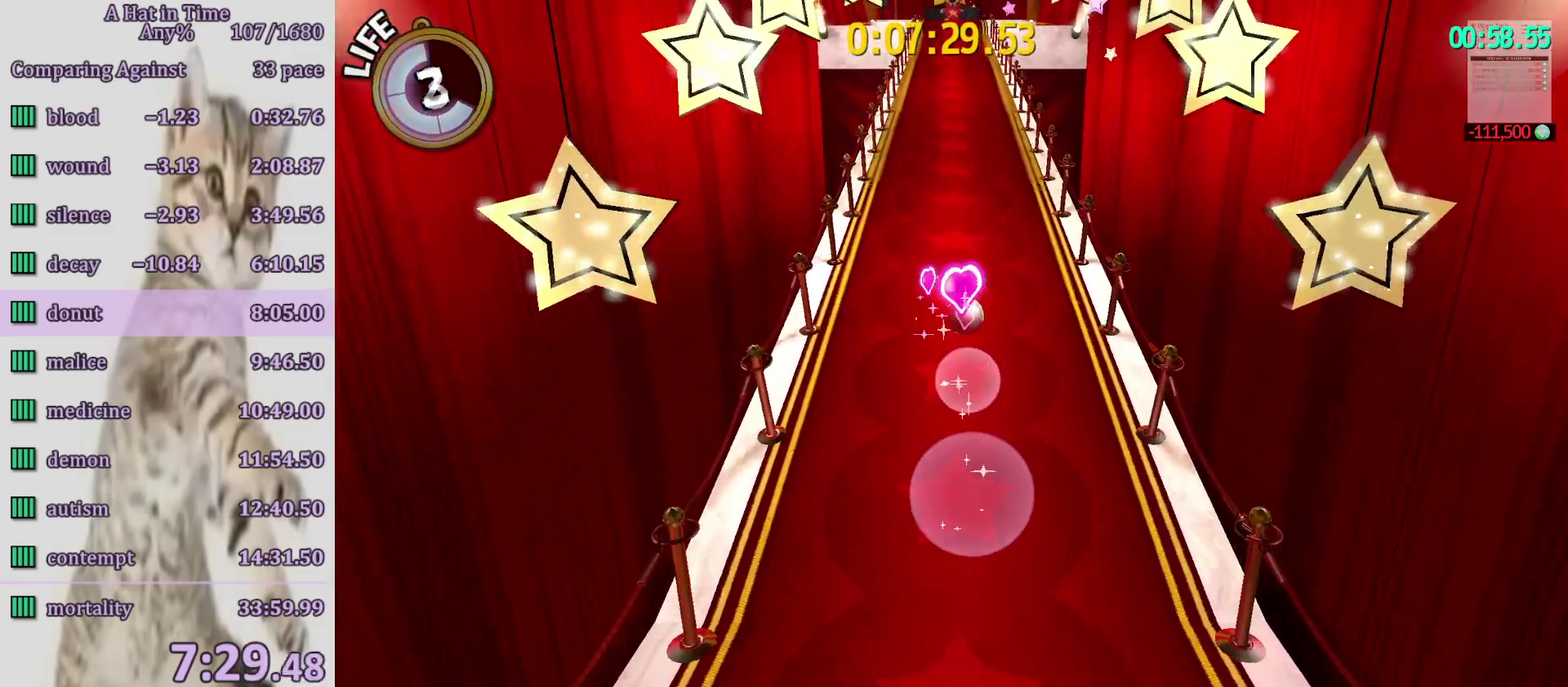
{"buttons": ["L2"], "left_stick": "up", "right_stick": "center", "button_events": [[17, "R2", "down"], [117, "R2", "up"], [217, "R2", "down"], [283, "R2", "up"], [400, "R2", "down"], [450, "R2", "up"]]}
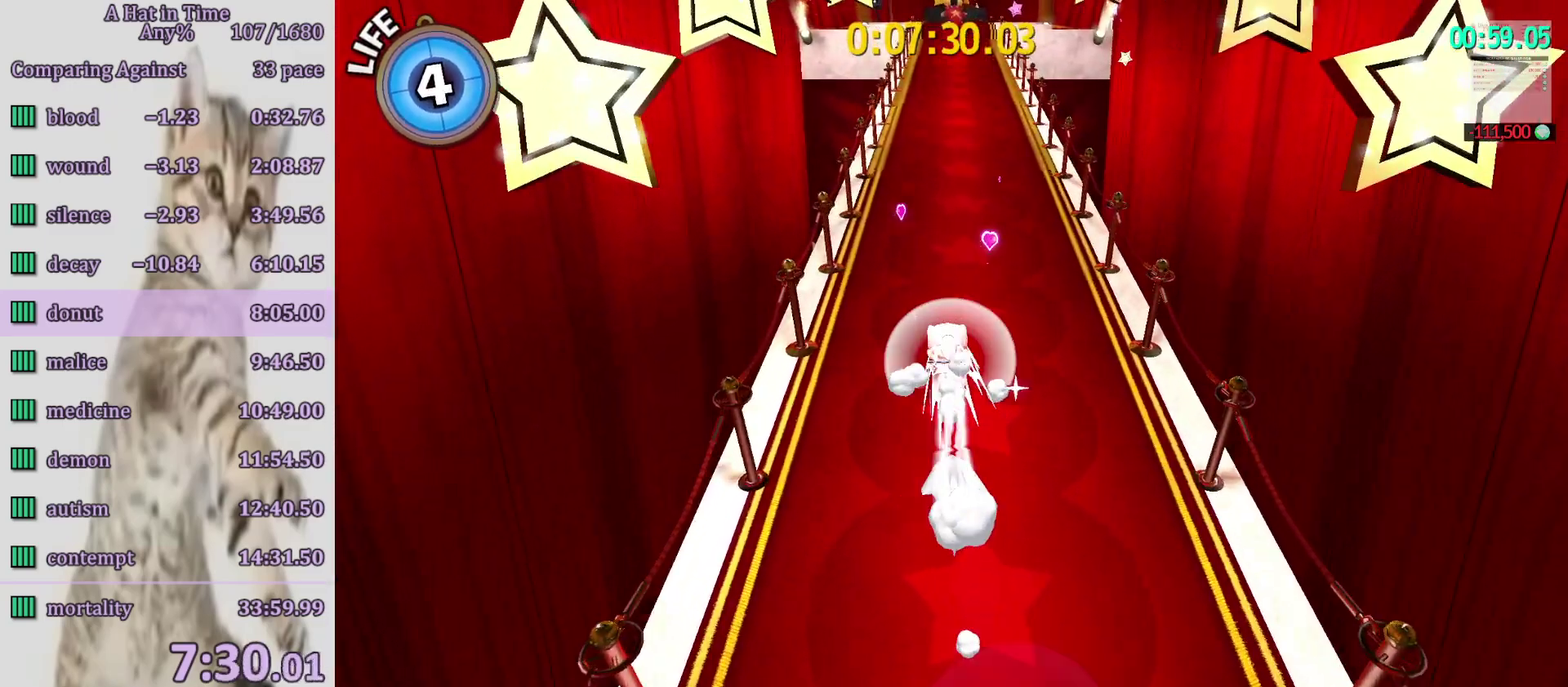
{"buttons": ["L2"], "left_stick": "up", "right_stick": "center", "button_events": [[50, "R2", "down"], [117, "R2", "up"], [217, "R2", "down"], [283, "R2", "up"], [350, "R2", "down"], [450, "R2", "up"]]}
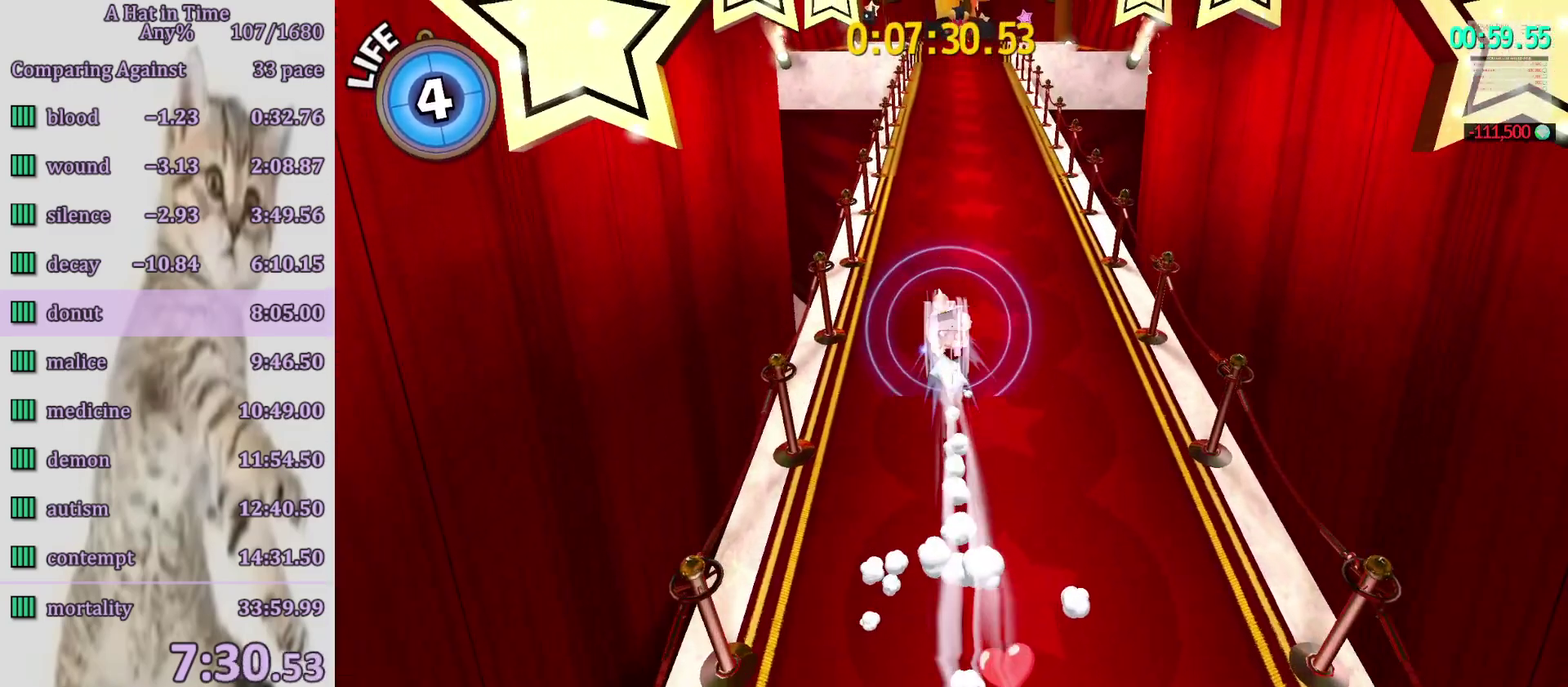
{"buttons": ["L2"], "left_stick": "up", "right_stick": "center", "button_events": [[33, "R2", "down"], [83, "R2", "up"], [183, "R2", "down"], [250, "R2", "up"], [350, "R2", "down"], [417, "R2", "up"]]}
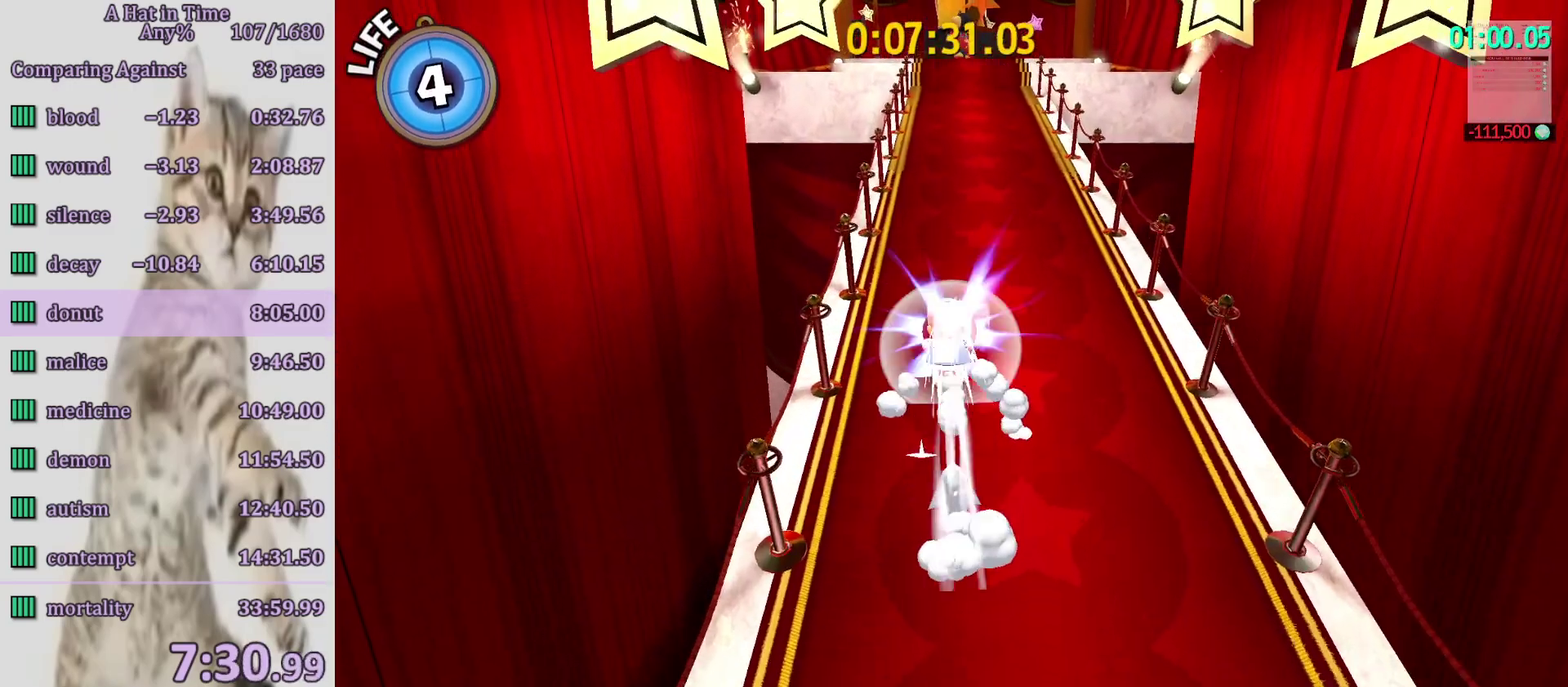
{"buttons": ["L2"], "left_stick": "up", "right_stick": "center", "button_events": [[17, "R2", "down"], [83, "R2", "up"], [183, "R2", "down"], [250, "R2", "up"], [350, "R2", "down"], [450, "R2", "up"]]}
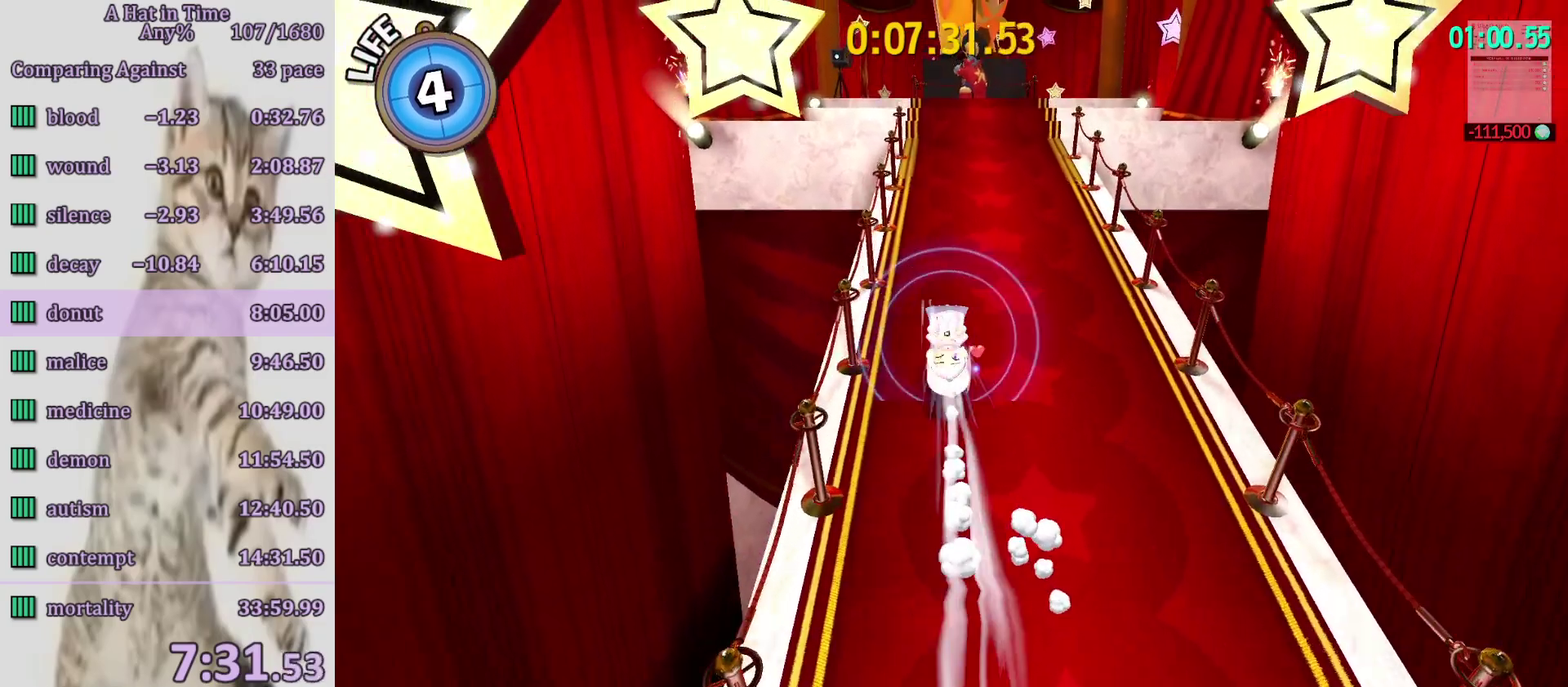
{"buttons": ["L2"], "left_stick": "up", "right_stick": "center", "button_events": [[17, "R2", "down"], [117, "R2", "up"], [217, "R2", "down"], [317, "R2", "up"], [383, "R2", "down"], [483, "R2", "up"]]}
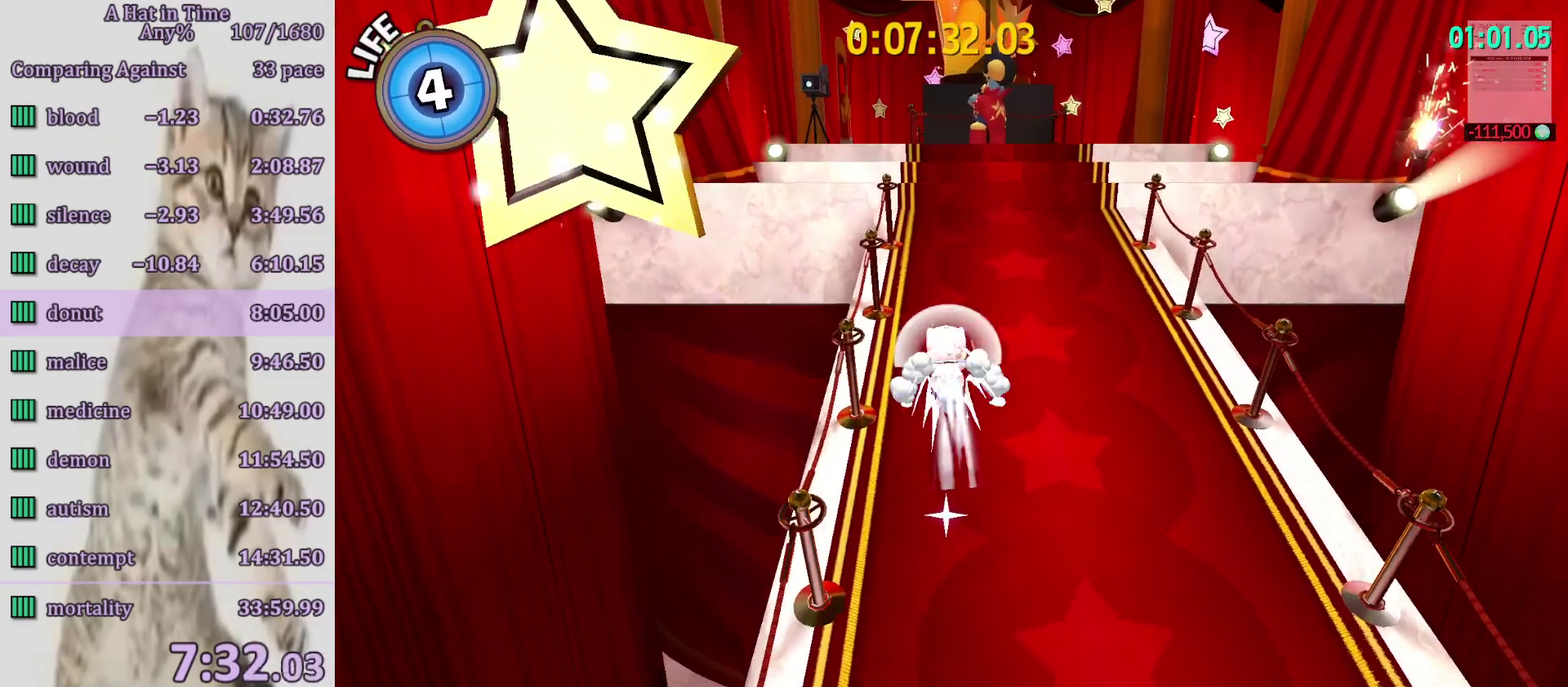
{"buttons": ["L2"], "left_stick": "up", "right_stick": "center", "button_events": [[50, "R2", "down"], [150, "R2", "up"]]}
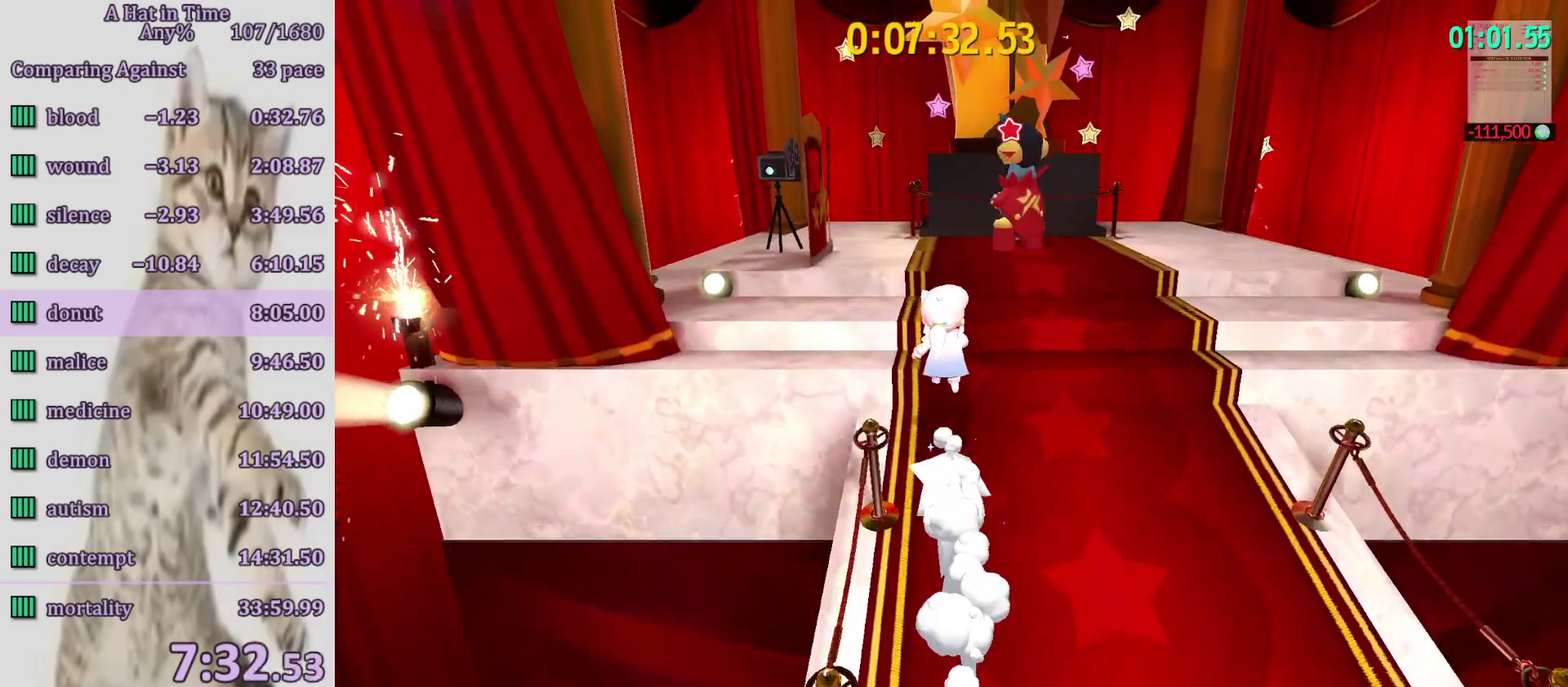
{"buttons": ["CIRCLE", "L2"], "left_stick": "left", "right_stick": "center", "button_events": [[450, "CIRCLE", "down"]]}
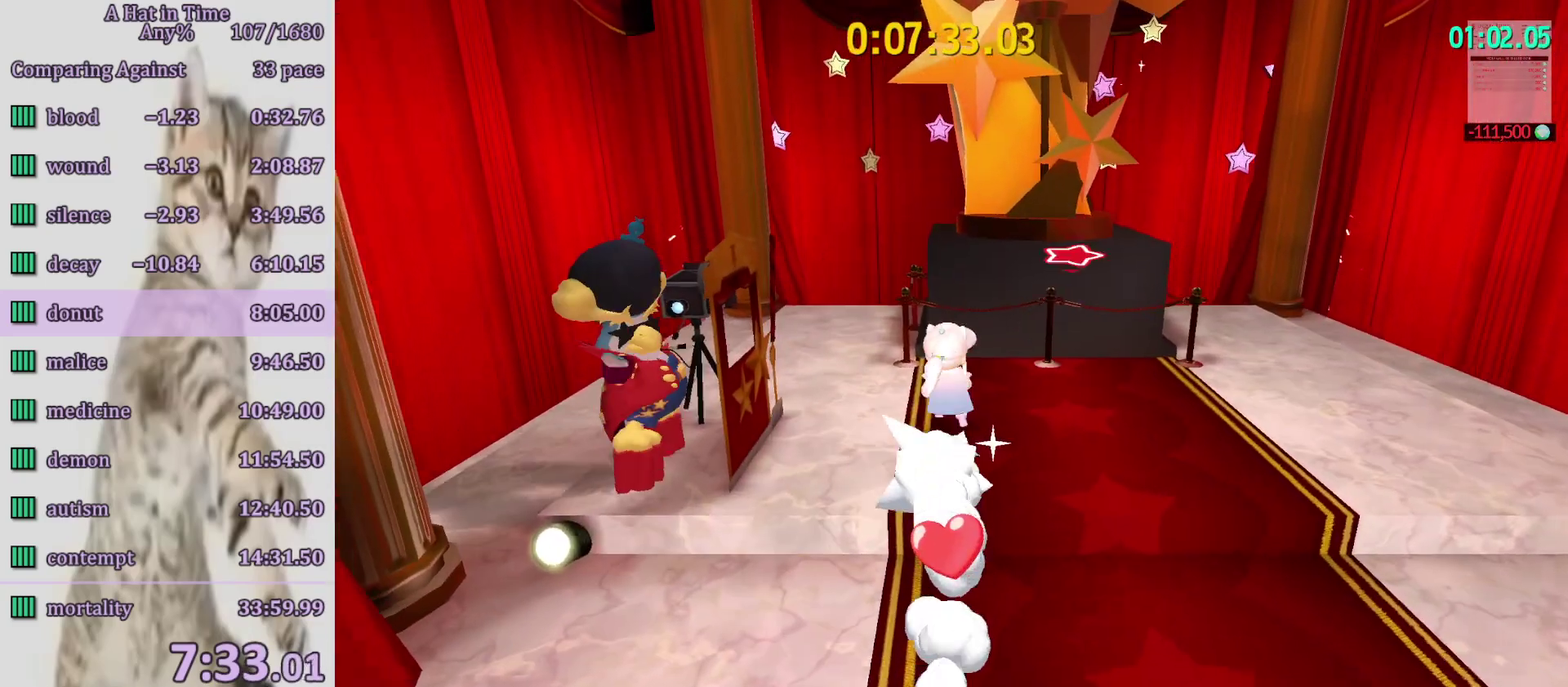
{"buttons": [], "left_stick": "center", "right_stick": "center", "button_events": [[100, "CIRCLE", "up"], [233, "CIRCLE", "down"], [250, "TRIANGLE", "down"], [317, "L2", "up"], [350, "TRIANGLE", "up"], [383, "CIRCLE", "up"]]}